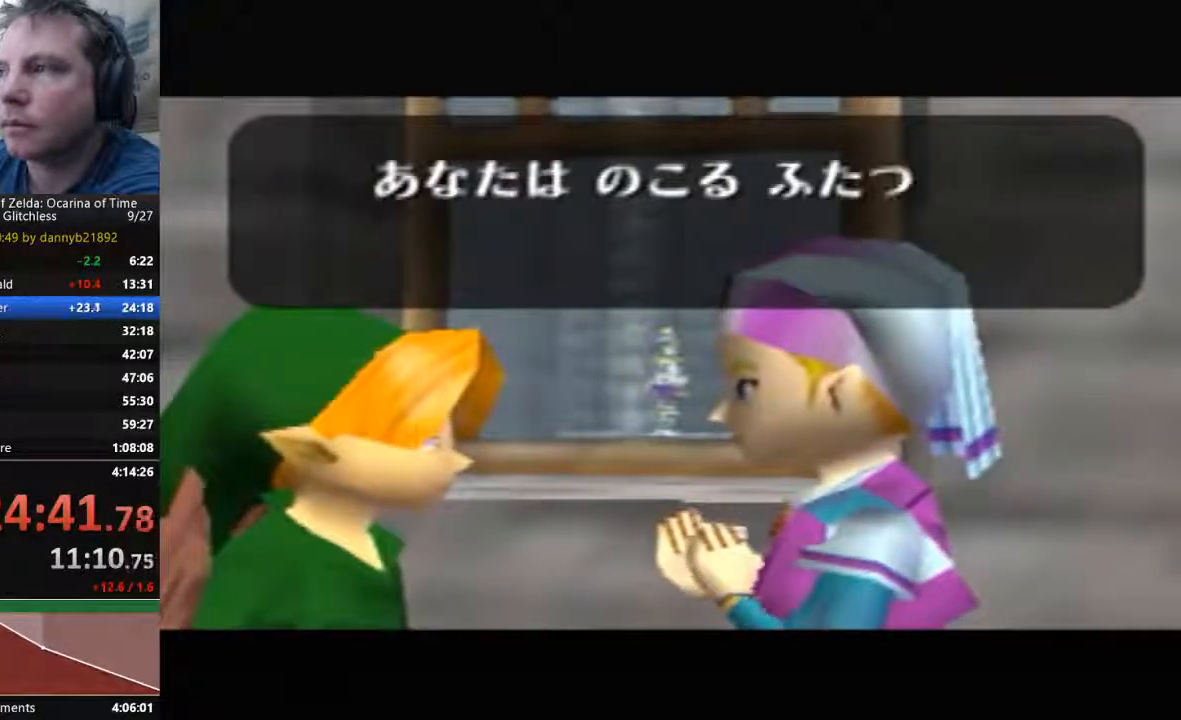
Gameplay with a controller (Nintendo layout); each line is a JSON object with the inputs held at the frame after it (dt_ms = milliseconds from this image to that frame). "events" lists button and stick changes between this image and that frame as [ms after this image, input, new state], when the widget could be followed in between. Not read: L3 R3 Z.
{"dt_ms": 500, "buttons": [], "left_stick": "center", "events": [[33, "A", "up"], [33, "B", "up"], [133, "A", "down"], [167, "B", "down"], [233, "B", "up"], [267, "A", "up"], [367, "A", "down"], [433, "A", "up"]]}
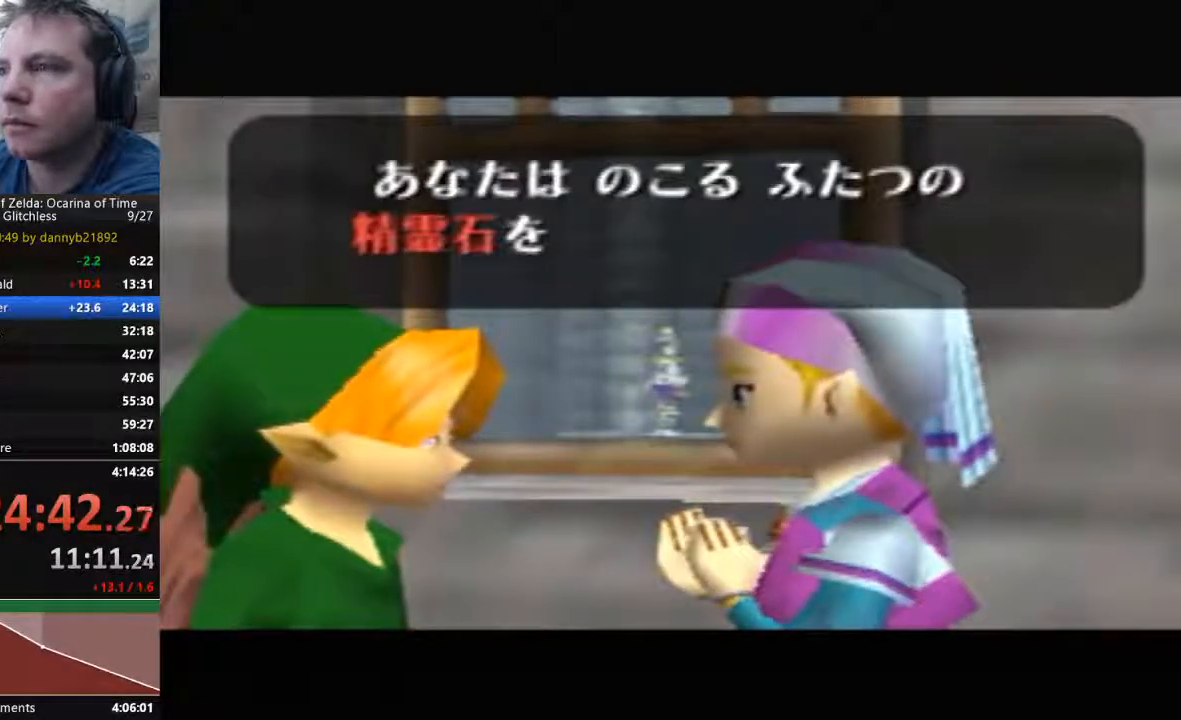
{"dt_ms": 500, "buttons": ["A", "B"], "left_stick": "center", "events": [[67, "A", "down"], [67, "B", "down"], [167, "A", "up"], [167, "B", "up"], [300, "A", "down"], [300, "B", "down"], [400, "A", "up"], [400, "B", "up"], [467, "A", "down"], [467, "B", "down"]]}
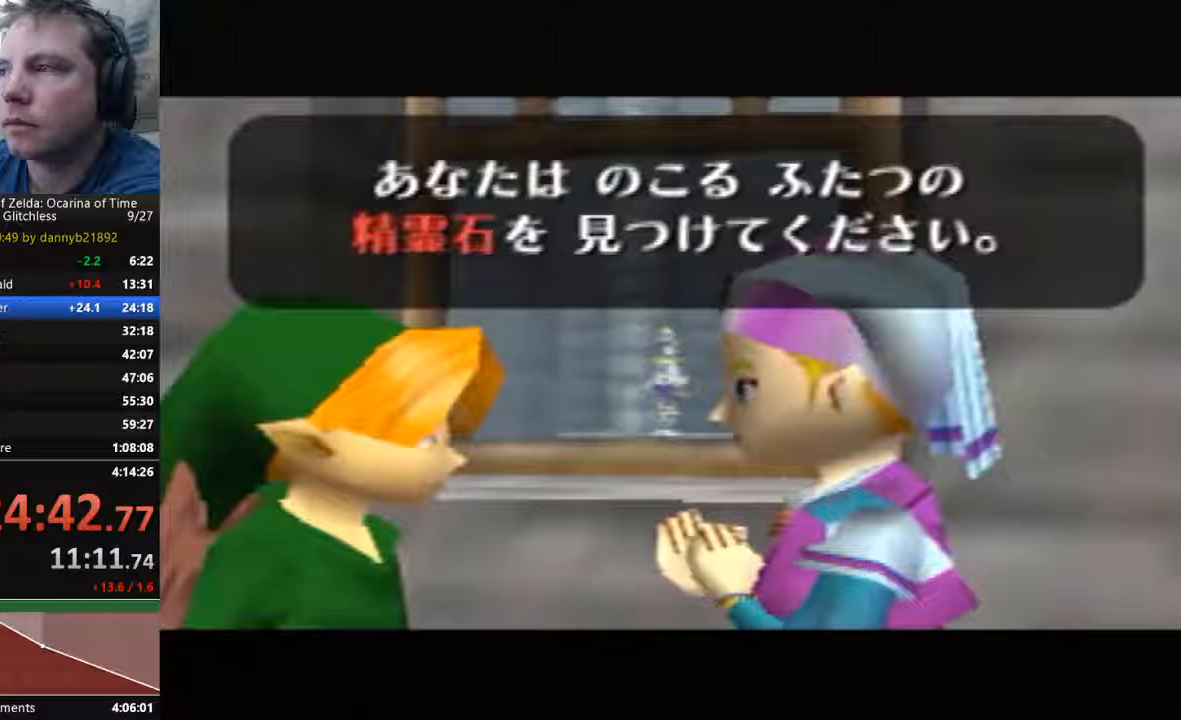
{"dt_ms": 500, "buttons": ["A", "B"], "left_stick": "center", "events": [[100, "A", "up"], [100, "B", "up"], [200, "A", "down"], [233, "B", "down"], [333, "A", "up"], [333, "B", "up"], [400, "A", "down"], [400, "B", "down"]]}
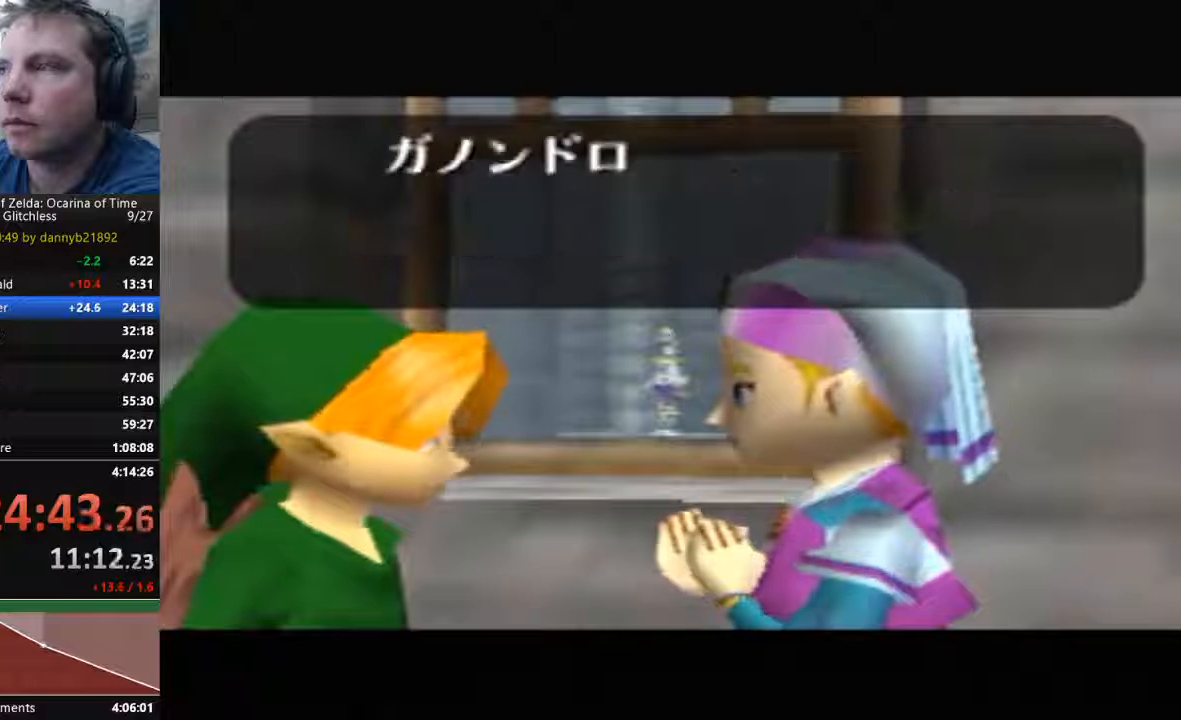
{"dt_ms": 500, "buttons": [], "left_stick": "center", "events": [[33, "A", "up"], [33, "B", "up"], [133, "A", "down"], [133, "B", "down"], [233, "A", "up"], [233, "B", "up"], [367, "A", "down"], [367, "B", "down"], [433, "A", "up"], [433, "B", "up"]]}
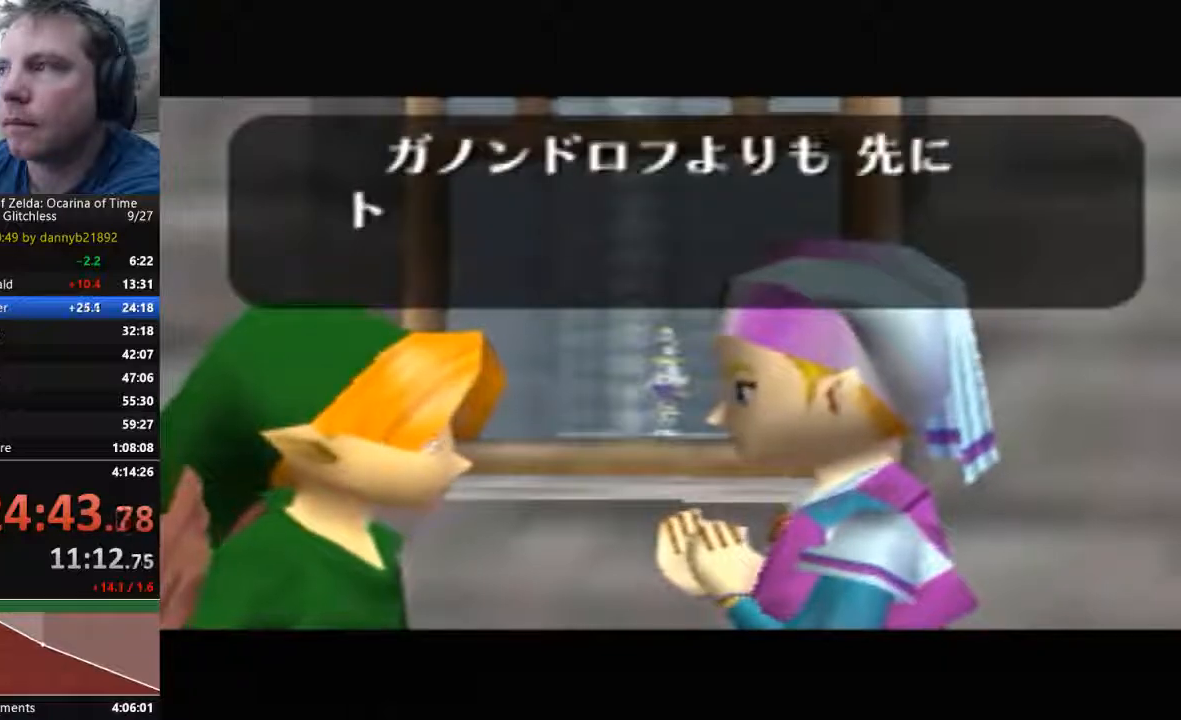
{"dt_ms": 500, "buttons": ["A", "B"], "left_stick": "center", "events": [[33, "A", "down"], [67, "B", "down"], [133, "B", "up"], [167, "A", "up"], [267, "A", "down"], [300, "B", "down"], [367, "B", "up"], [400, "A", "up"], [467, "A", "down"], [500, "B", "down"]]}
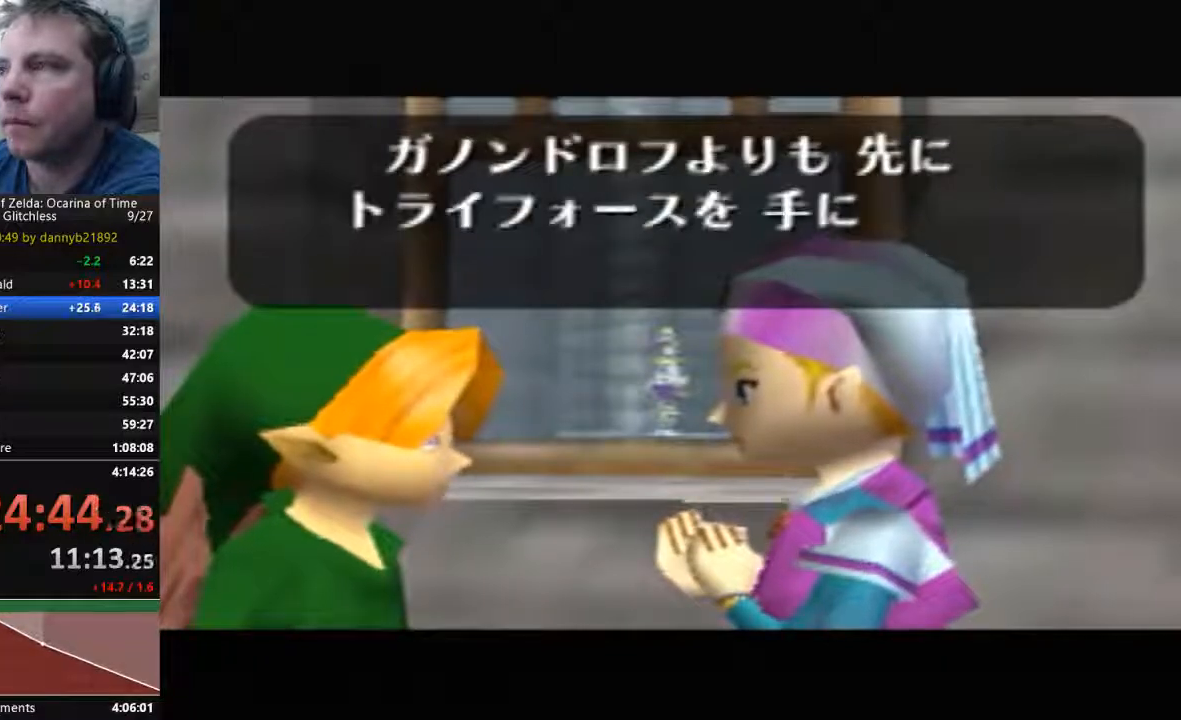
{"dt_ms": 500, "buttons": [], "left_stick": "center", "events": [[67, "A", "up"], [67, "B", "up"], [167, "A", "down"], [200, "B", "down"], [300, "A", "up"], [300, "B", "up"], [400, "A", "down"], [400, "B", "down"], [467, "A", "up"], [467, "B", "up"]]}
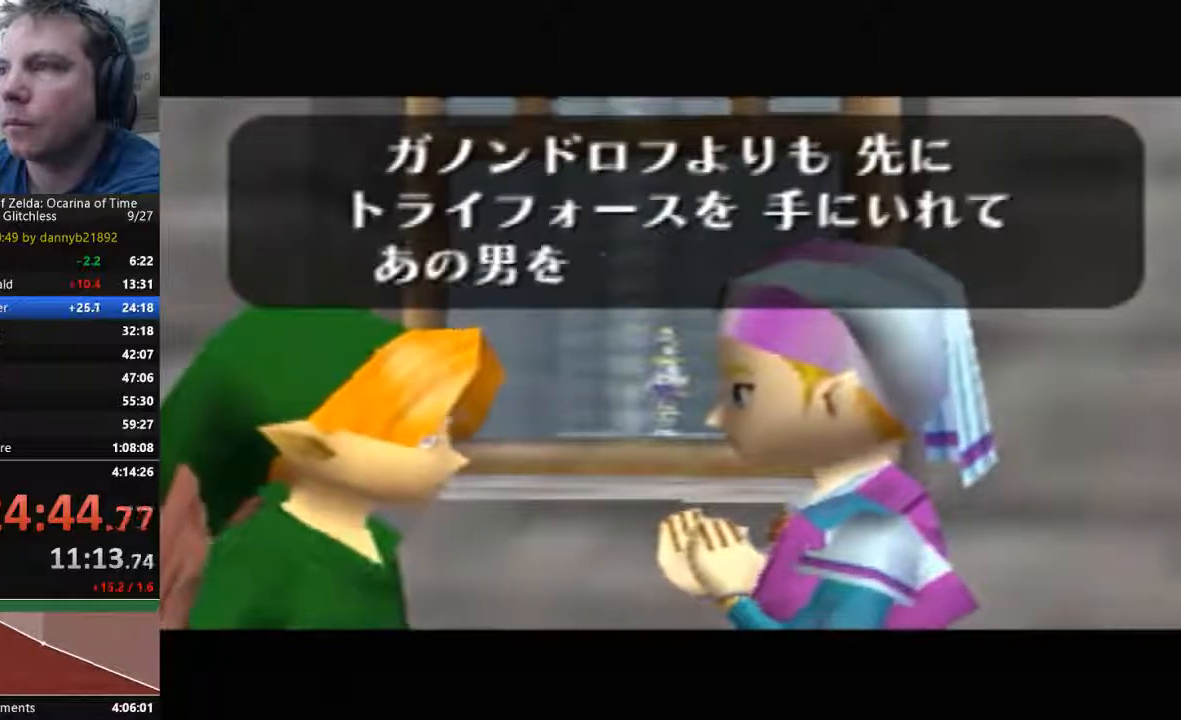
{"dt_ms": 500, "buttons": ["A"], "left_stick": "center", "events": [[100, "A", "down"], [100, "B", "down"], [200, "A", "up"], [200, "B", "up"], [300, "A", "down"], [333, "B", "down"], [433, "A", "up"], [433, "B", "up"], [500, "A", "down"]]}
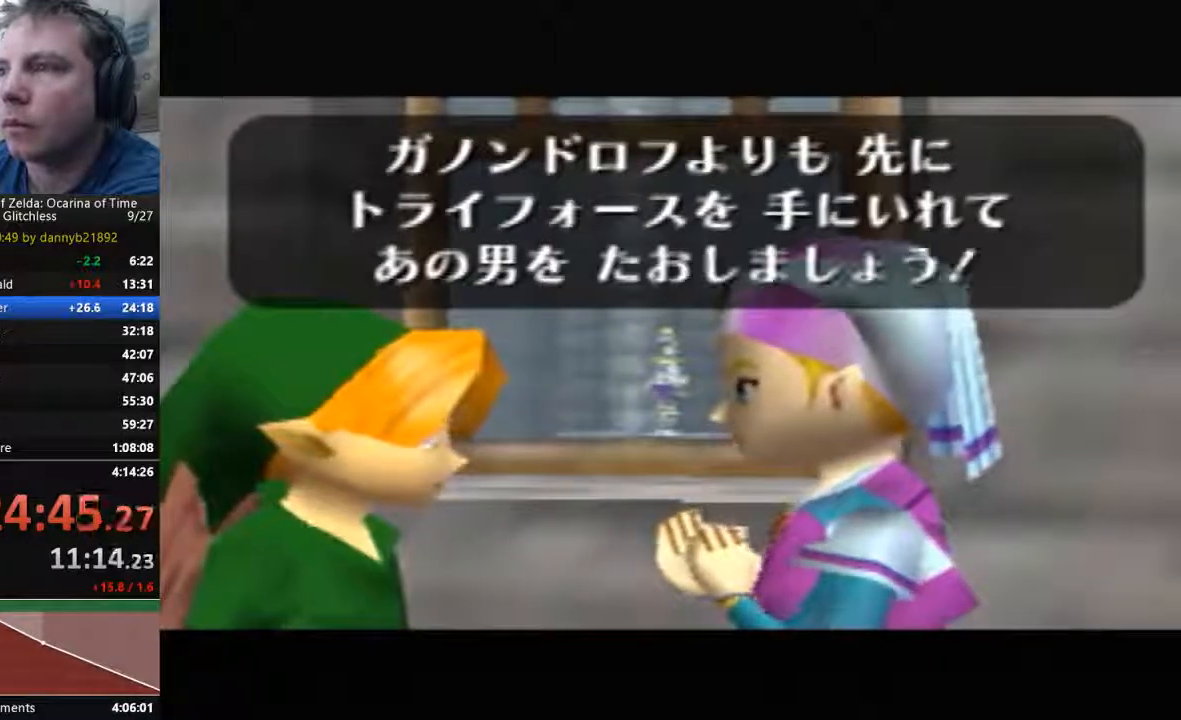
{"dt_ms": 500, "buttons": ["A", "B"], "left_stick": "center", "events": [[33, "B", "down"], [100, "A", "up"], [100, "B", "up"], [233, "A", "down"], [233, "B", "down"], [333, "A", "up"], [333, "B", "up"], [400, "A", "down"], [400, "B", "down"]]}
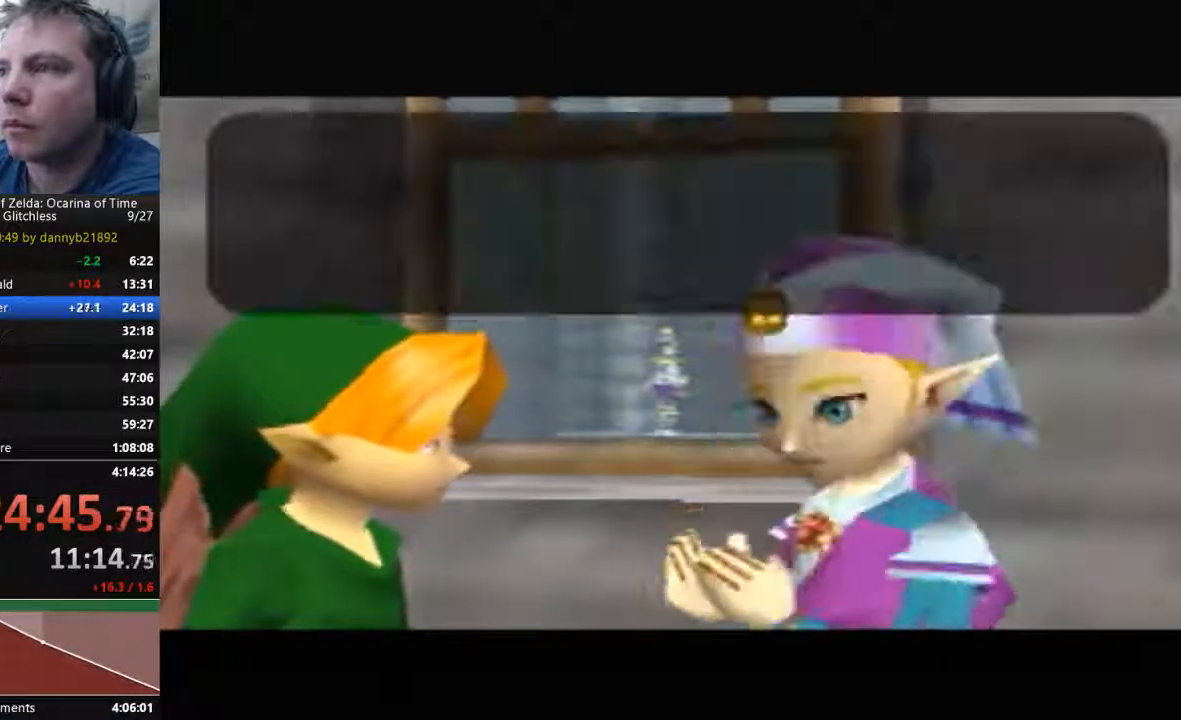
{"dt_ms": 500, "buttons": ["B"], "left_stick": "center", "events": [[33, "A", "up"], [33, "B", "up"], [133, "A", "down"], [133, "B", "down"], [233, "A", "up"], [333, "A", "down"], [467, "A", "up"]]}
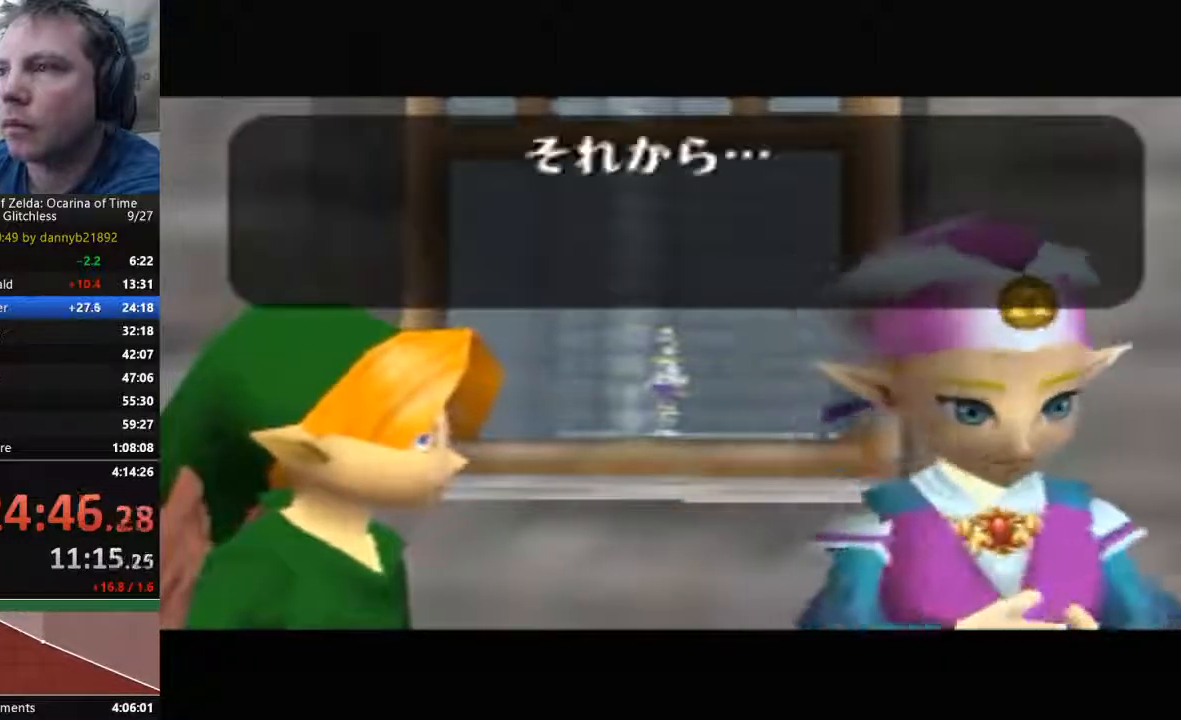
{"dt_ms": 500, "buttons": ["A", "B"], "left_stick": "center", "events": [[33, "A", "down"], [167, "A", "up"], [233, "B", "up"], [267, "A", "down"], [267, "B", "down"], [367, "A", "up"], [367, "B", "up"], [433, "A", "down"], [467, "B", "down"]]}
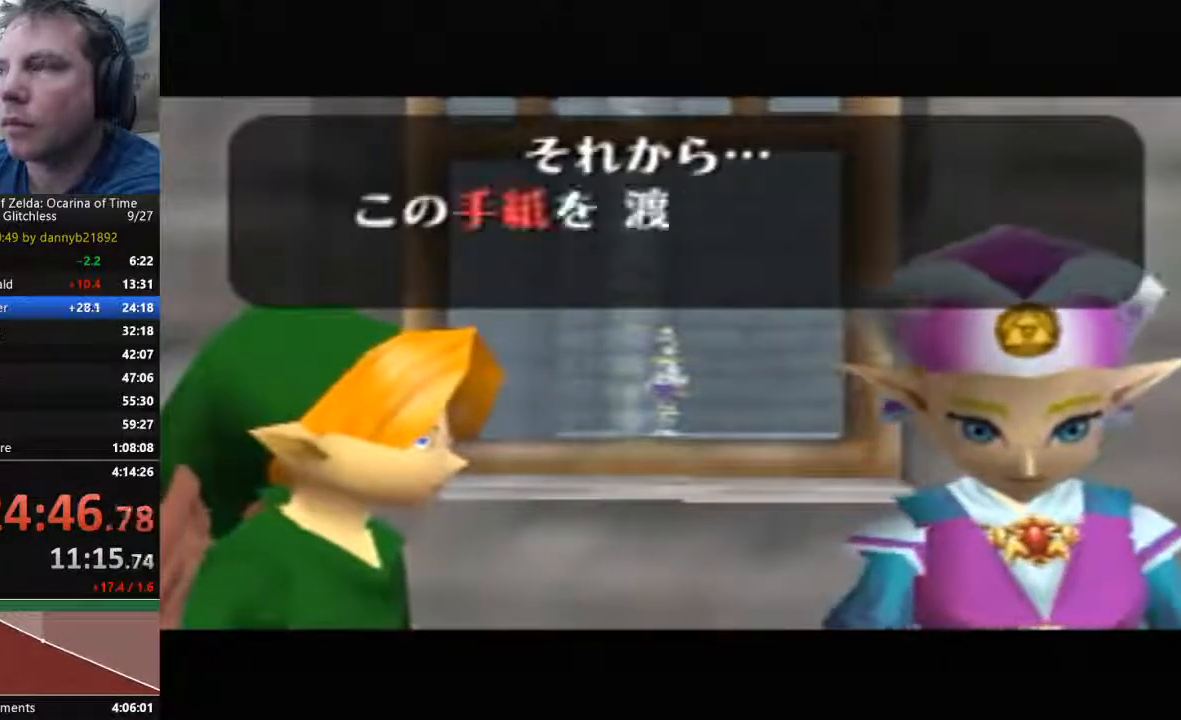
{"dt_ms": 500, "buttons": [], "left_stick": "center", "events": [[33, "B", "up"], [67, "A", "up"], [167, "A", "down"], [167, "B", "down"], [267, "A", "up"], [267, "B", "up"], [400, "A", "down"], [400, "B", "down"], [467, "A", "up"], [467, "B", "up"]]}
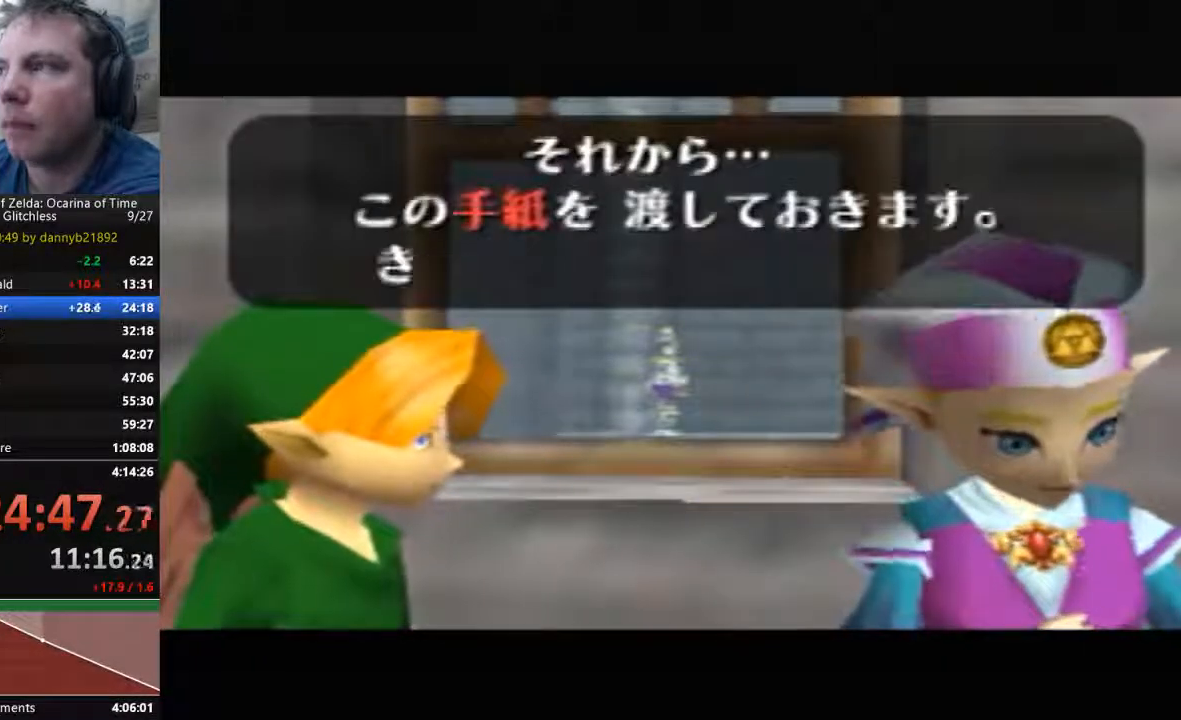
{"dt_ms": 500, "buttons": ["A", "B"], "left_stick": "center", "events": [[67, "A", "down"], [67, "B", "down"], [200, "A", "up"], [200, "B", "up"], [300, "A", "down"], [300, "B", "down"], [400, "A", "up"], [400, "B", "up"], [500, "A", "down"], [500, "B", "down"]]}
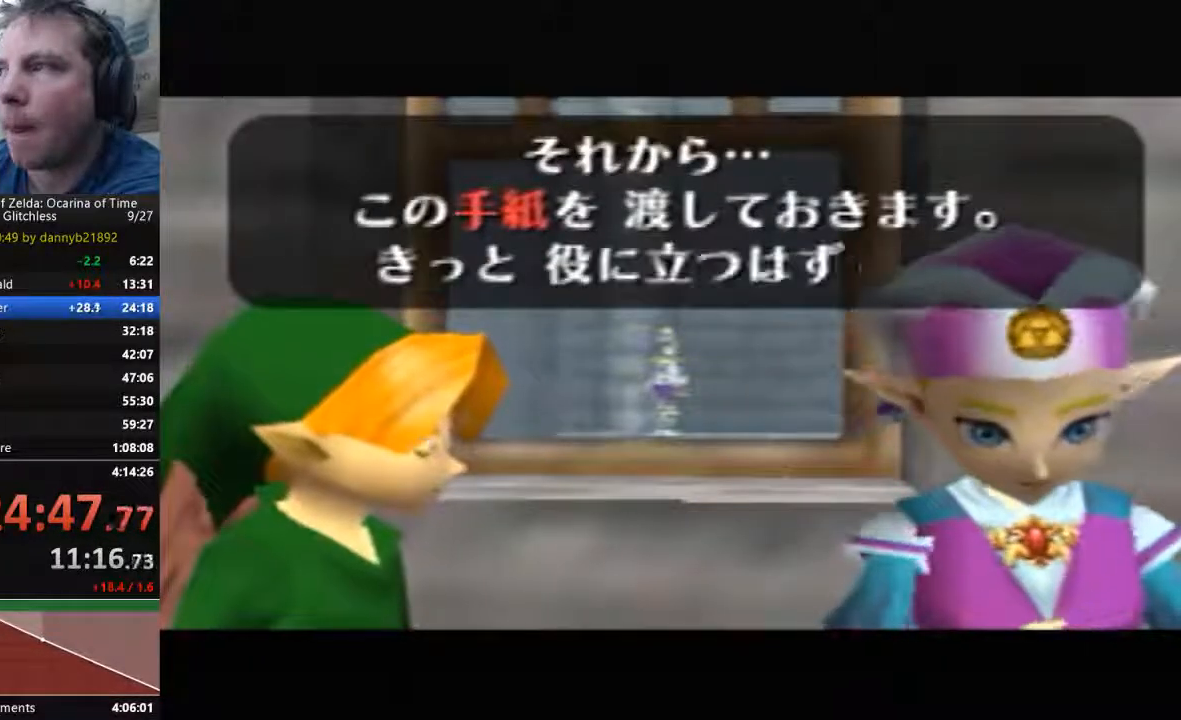
{"dt_ms": 500, "buttons": [], "left_stick": "center", "events": [[100, "A", "up"], [100, "B", "up"], [200, "A", "down"], [233, "B", "down"], [333, "A", "up"], [333, "B", "up"], [433, "A", "down"], [433, "B", "down"], [500, "A", "up"], [500, "B", "up"]]}
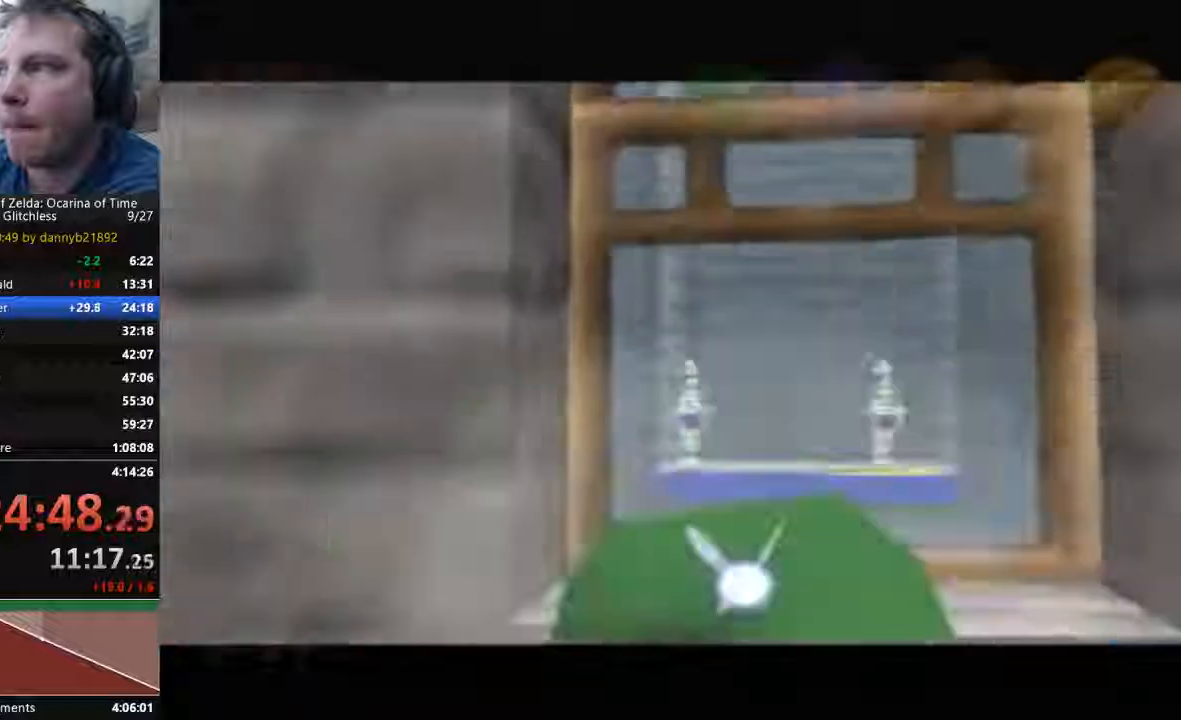
{"dt_ms": 1000, "buttons": ["A", "B"], "left_stick": "down-right"}
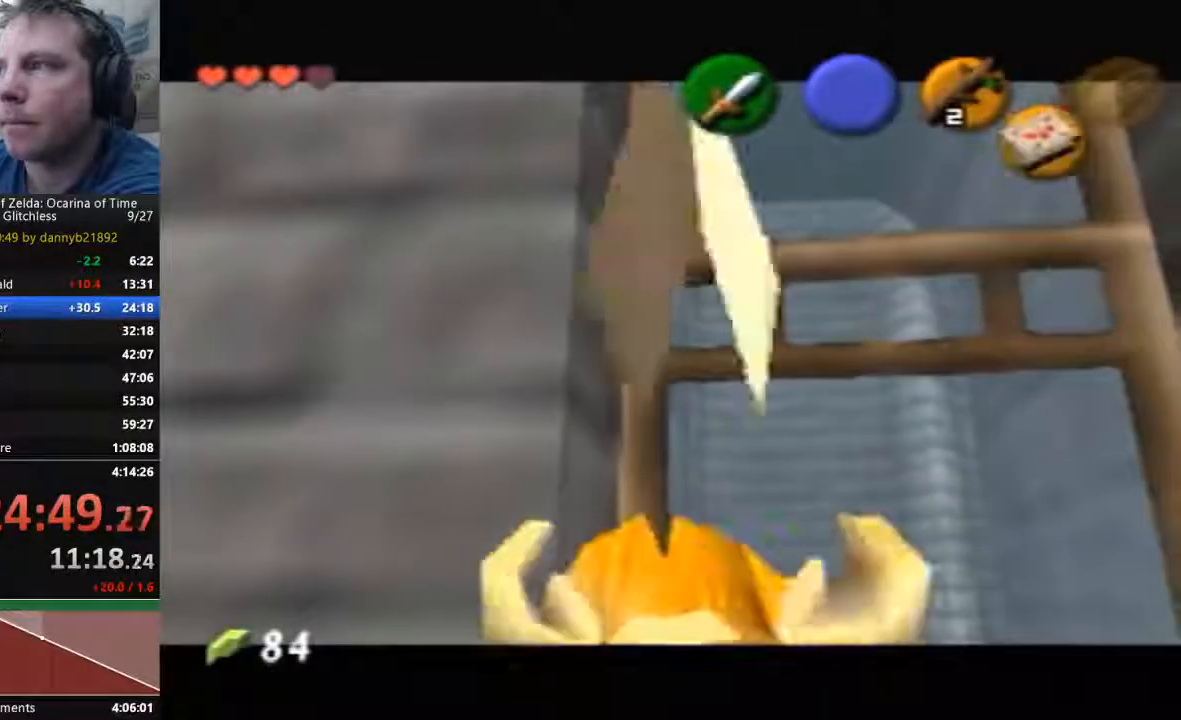
{"dt_ms": 500, "buttons": [], "left_stick": "center", "events": [[33, "A", "up"], [33, "B", "up"], [33, "left_stick", "center"], [133, "A", "down"], [133, "B", "down"], [267, "A", "up"], [267, "B", "up"], [367, "A", "down"], [367, "B", "down"], [467, "A", "up"], [467, "B", "up"]]}
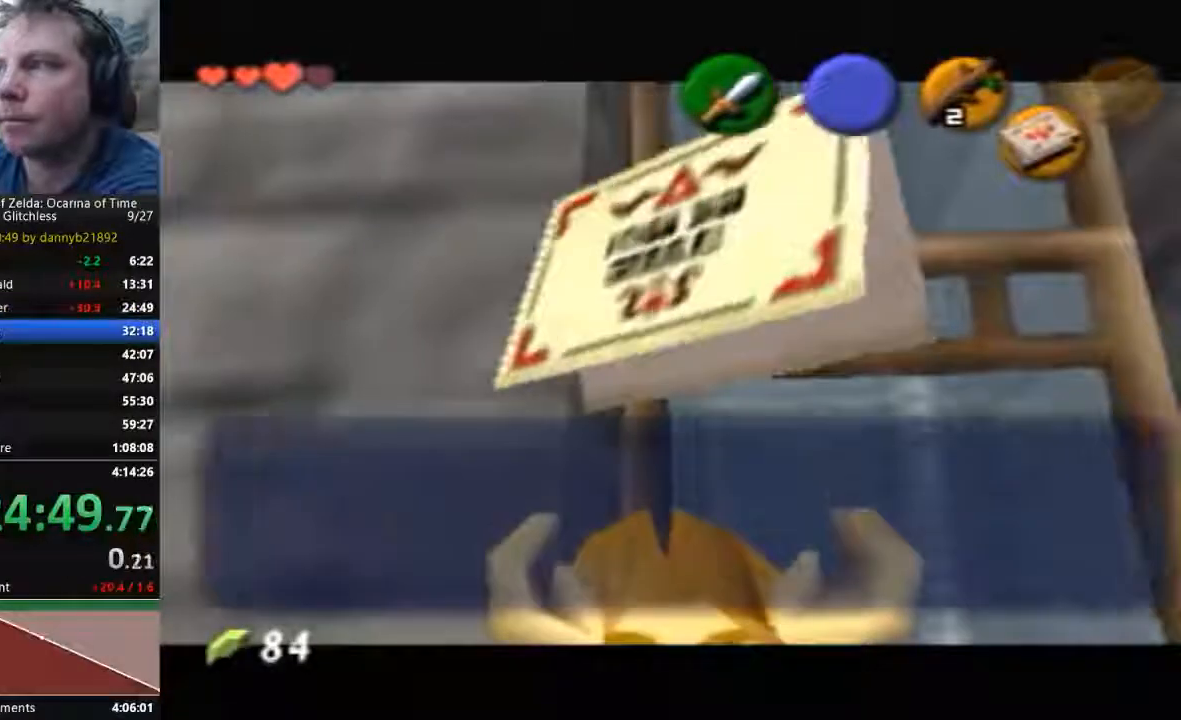
{"dt_ms": 500, "buttons": [], "left_stick": "center", "events": [[100, "A", "down"], [100, "B", "down"], [233, "A", "up"], [233, "B", "up"], [333, "A", "down"], [367, "B", "down"], [433, "B", "up"], [467, "A", "up"]]}
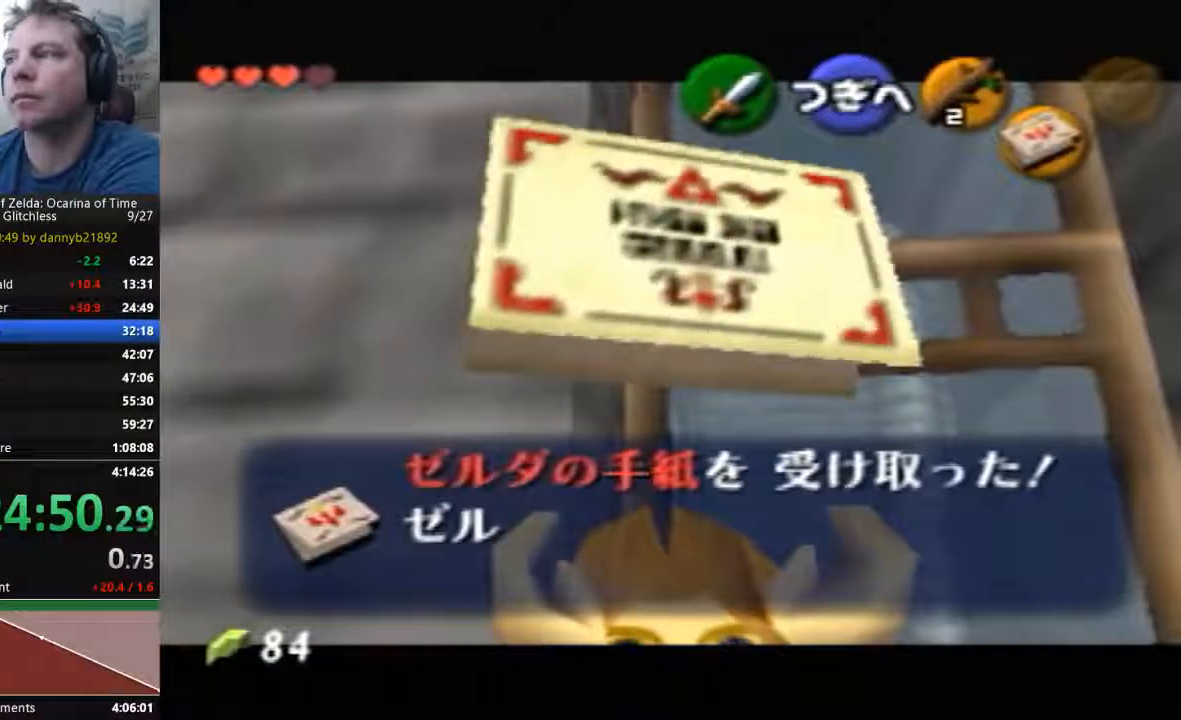
{"dt_ms": 500, "buttons": ["A"], "left_stick": "center", "events": [[33, "A", "down"], [67, "B", "down"], [133, "A", "up"], [133, "B", "up"], [233, "A", "down"], [267, "B", "down"], [333, "A", "up"], [333, "B", "up"], [433, "A", "down"], [433, "B", "down"], [500, "B", "up"]]}
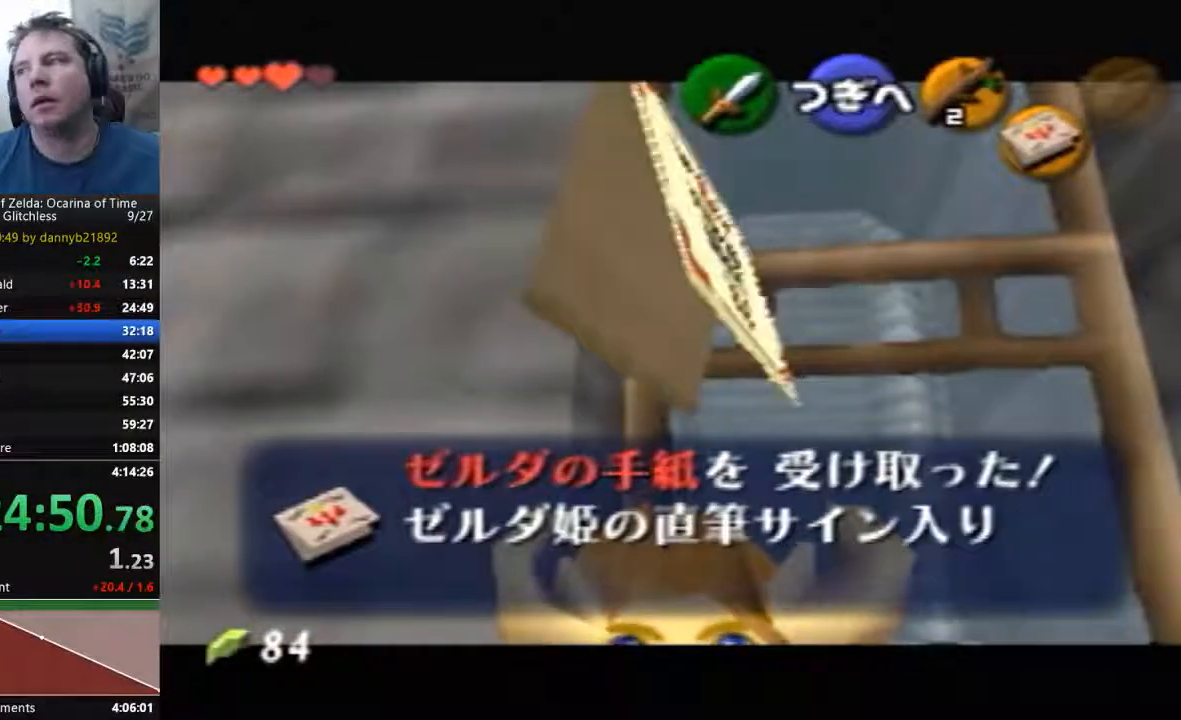
{"dt_ms": 500, "buttons": [], "left_stick": "center", "events": [[133, "B", "down"], [233, "A", "up"], [233, "B", "up"], [367, "A", "down"], [367, "B", "down"], [433, "A", "up"], [433, "B", "up"]]}
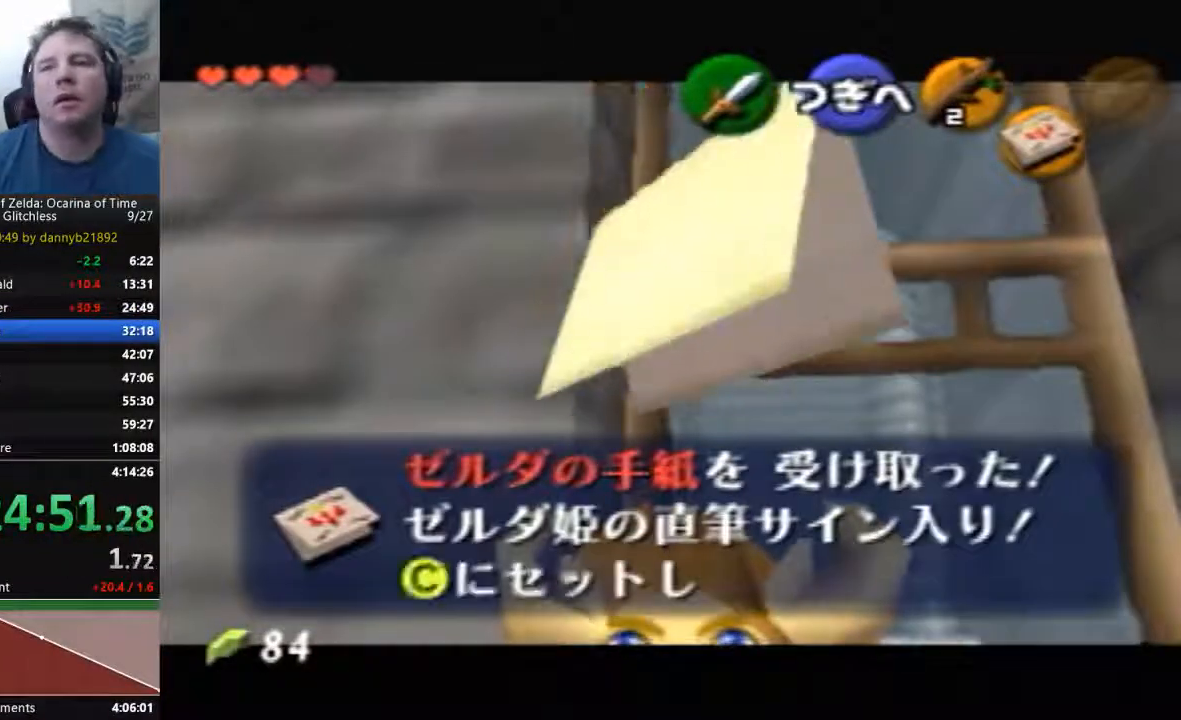
{"dt_ms": 500, "buttons": ["B"], "left_stick": "center", "events": [[33, "A", "down"], [33, "B", "down"], [100, "A", "up"], [100, "B", "up"], [233, "B", "down"], [267, "B", "up"], [400, "A", "down"], [467, "B", "down"], [500, "A", "up"]]}
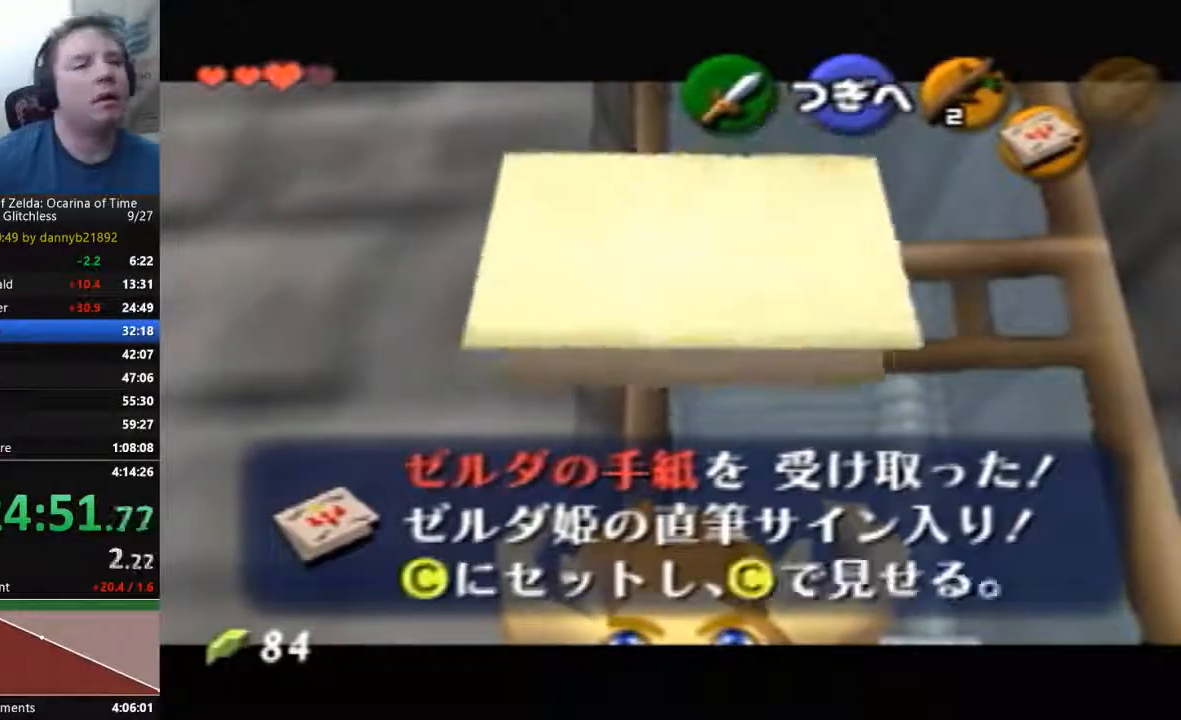
{"dt_ms": 500, "buttons": ["A"], "left_stick": "center", "events": [[67, "A", "down"], [67, "B", "up"], [167, "B", "down"], [200, "A", "up"], [267, "B", "up"], [300, "A", "down"], [400, "A", "up"], [400, "B", "down"], [467, "B", "up"], [500, "A", "down"]]}
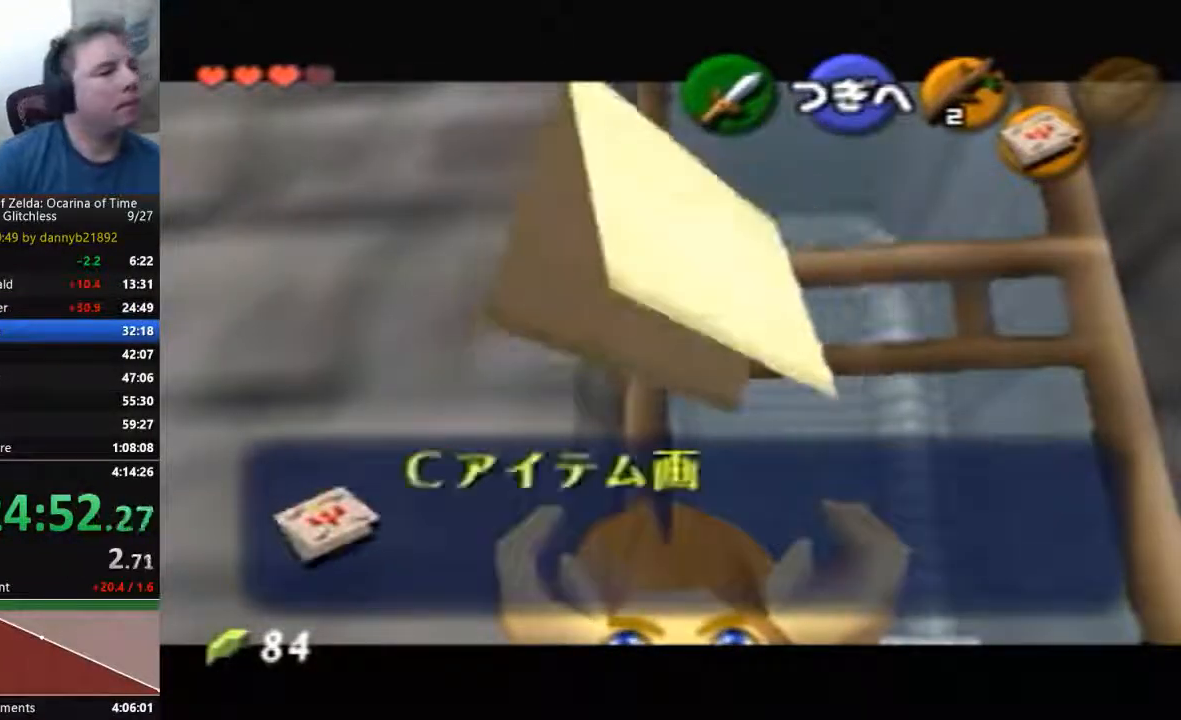
{"dt_ms": 500, "buttons": ["B"], "left_stick": "center", "events": [[67, "A", "up"], [67, "B", "down"], [167, "B", "up"], [200, "A", "down"], [267, "A", "up"], [267, "B", "down"], [367, "A", "down"], [433, "A", "up"]]}
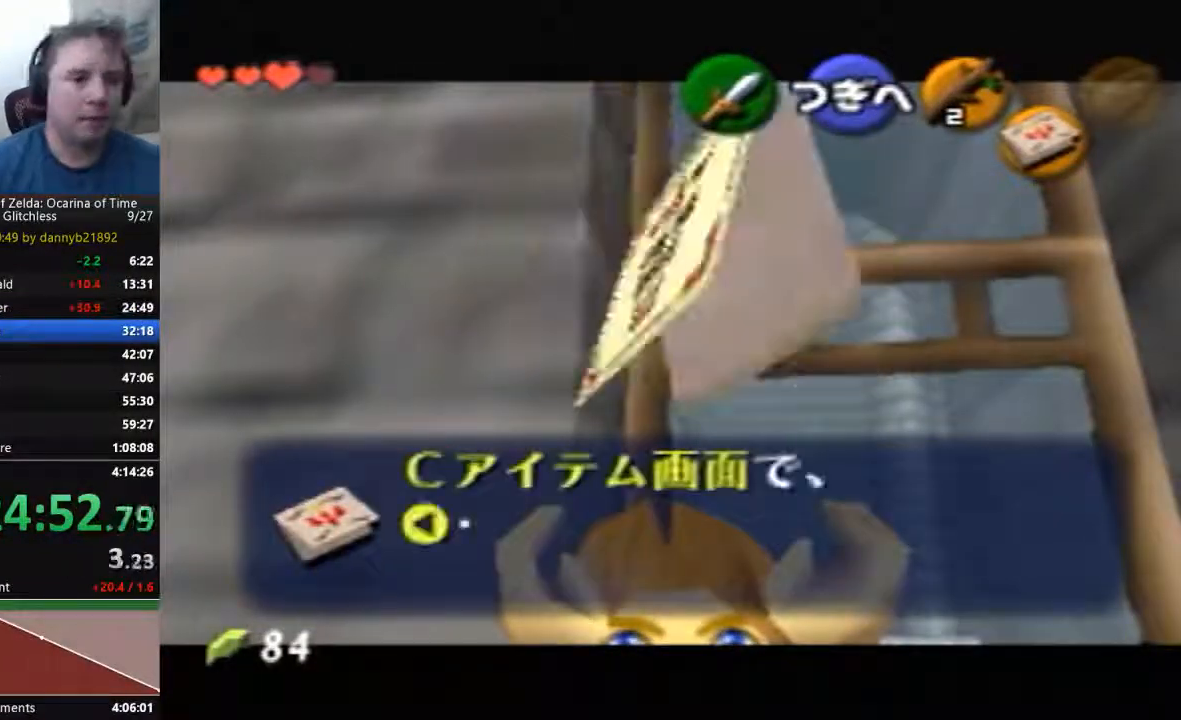
{"dt_ms": 500, "buttons": ["B"], "left_stick": "center", "events": [[33, "A", "down"], [33, "B", "up"], [133, "B", "down"], [167, "A", "up"], [267, "A", "down"], [267, "B", "up"], [333, "B", "down"], [367, "A", "up"], [400, "B", "up"], [433, "A", "down"], [500, "A", "up"], [500, "B", "down"]]}
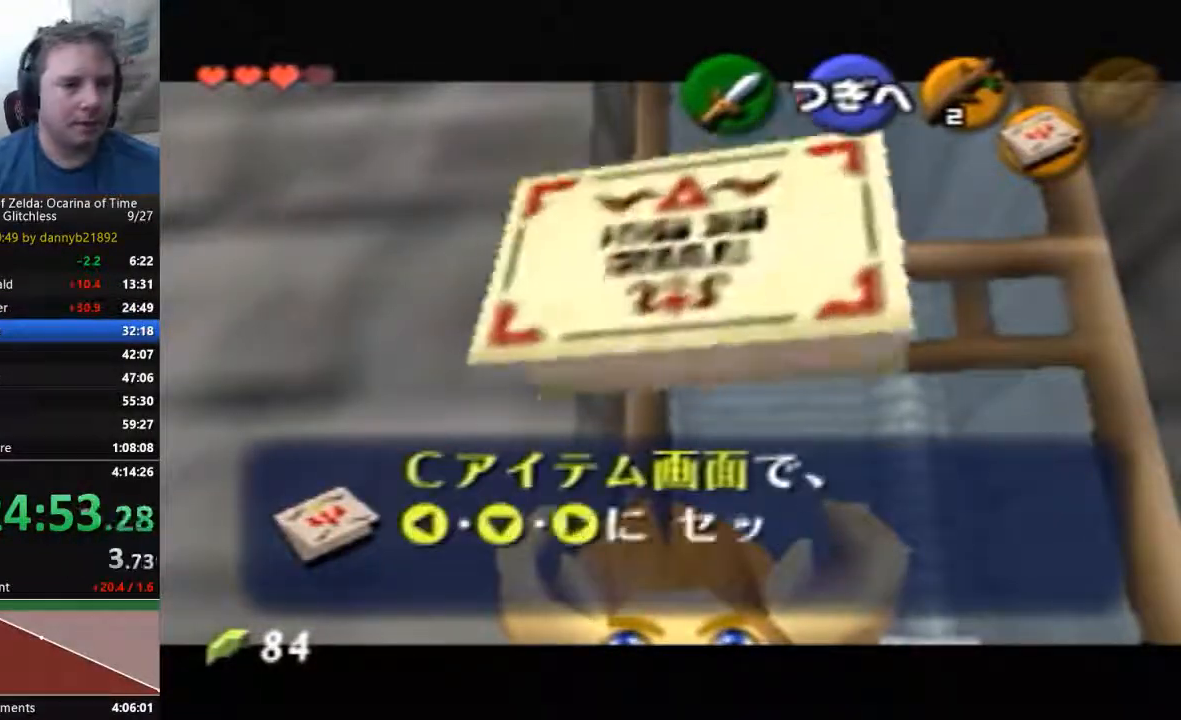
{"dt_ms": 500, "buttons": ["A"], "left_stick": "center", "events": [[100, "A", "down"], [100, "B", "up"], [200, "A", "up"], [200, "B", "down"], [267, "B", "up"], [300, "A", "down"], [367, "B", "down"], [433, "B", "up"]]}
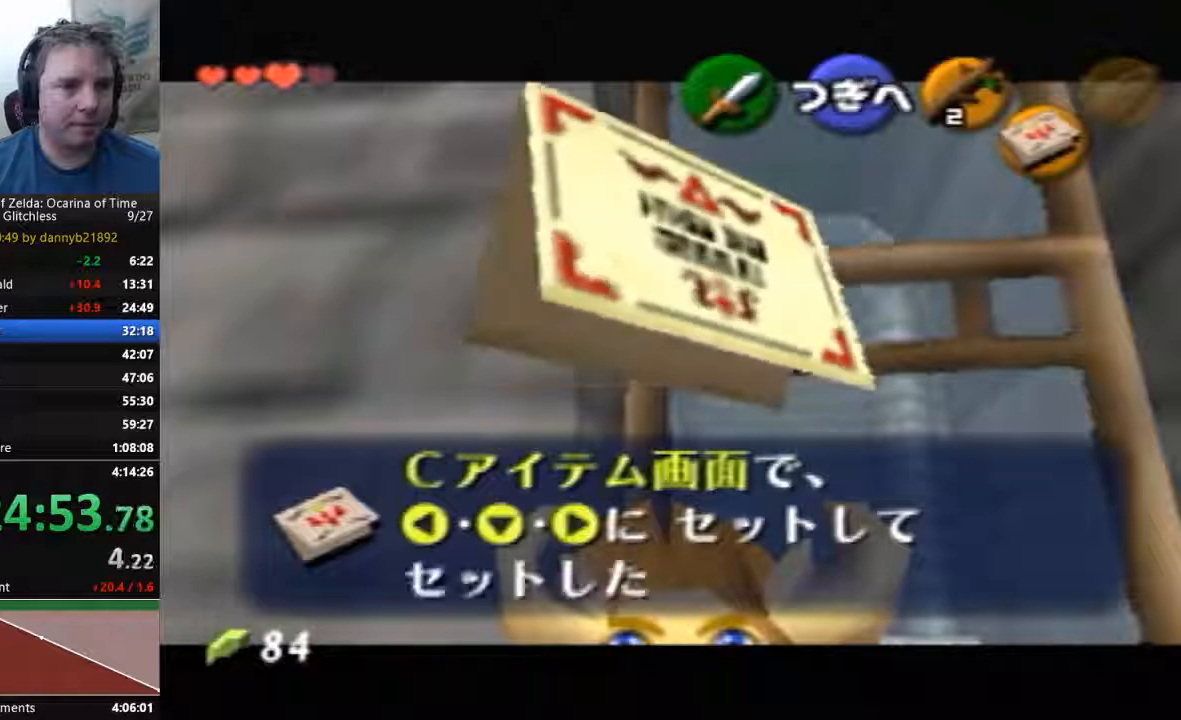
{"dt_ms": 500, "buttons": ["A"], "left_stick": "center", "events": [[67, "A", "up"], [67, "B", "down"], [167, "A", "down"], [167, "B", "up"], [267, "A", "up"], [333, "A", "down"], [400, "A", "up"], [467, "A", "down"]]}
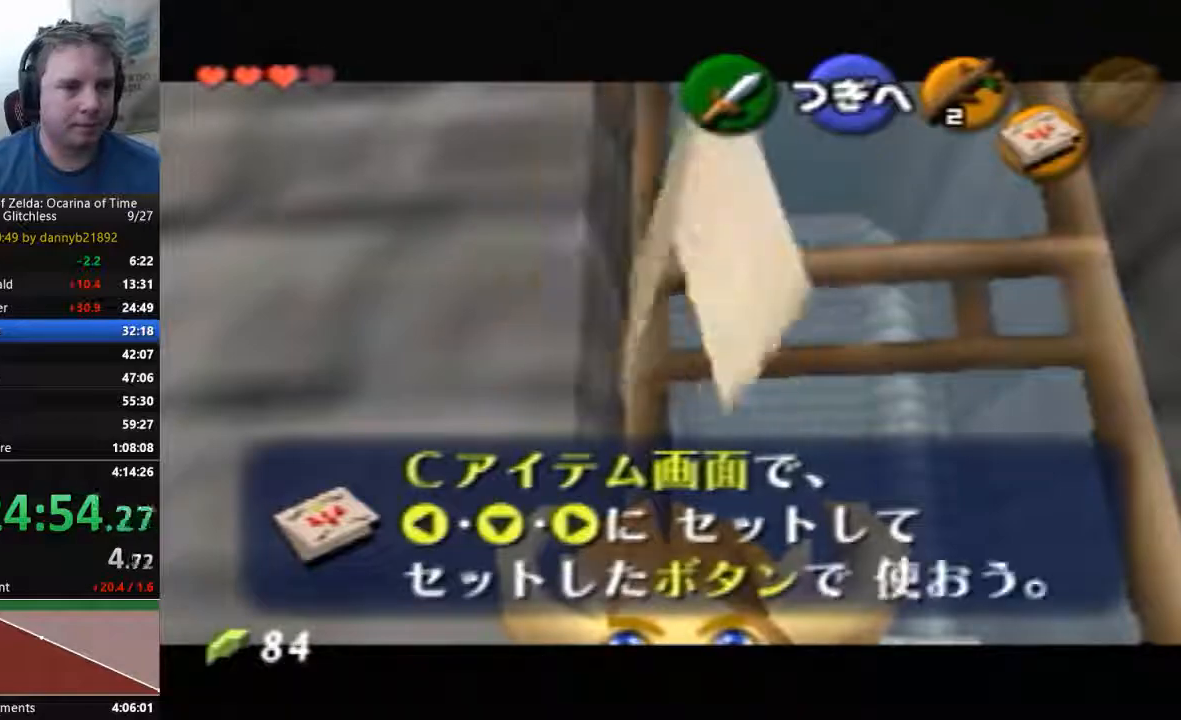
{"dt_ms": 1000, "buttons": [], "left_stick": "down"}
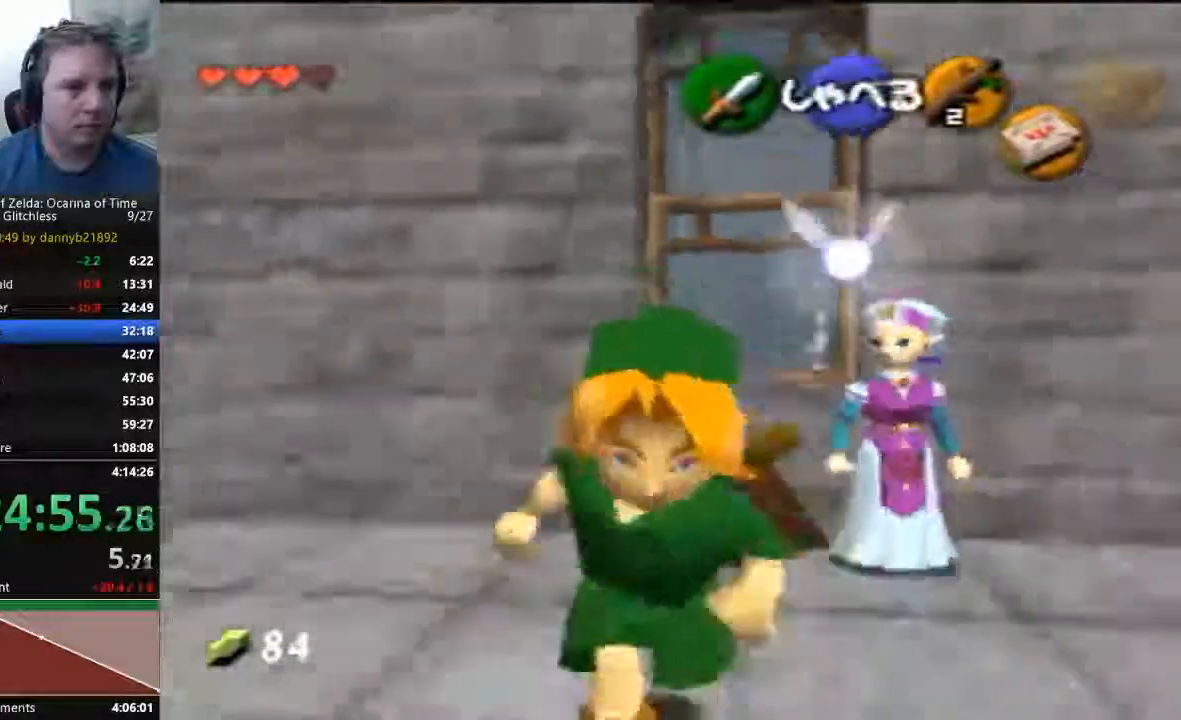
{"dt_ms": 500, "buttons": [], "left_stick": "down", "events": [[333, "A", "down"], [467, "A", "up"]]}
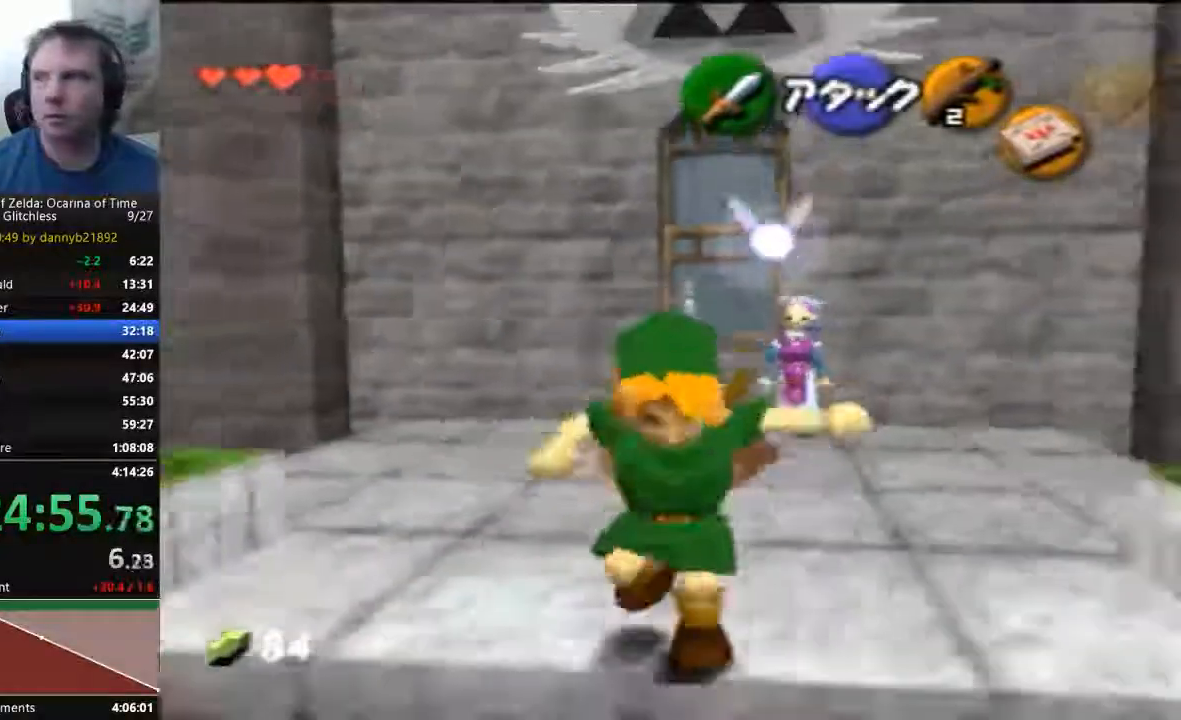
{"dt_ms": 500, "buttons": ["A"], "left_stick": "down", "events": [[433, "A", "down"]]}
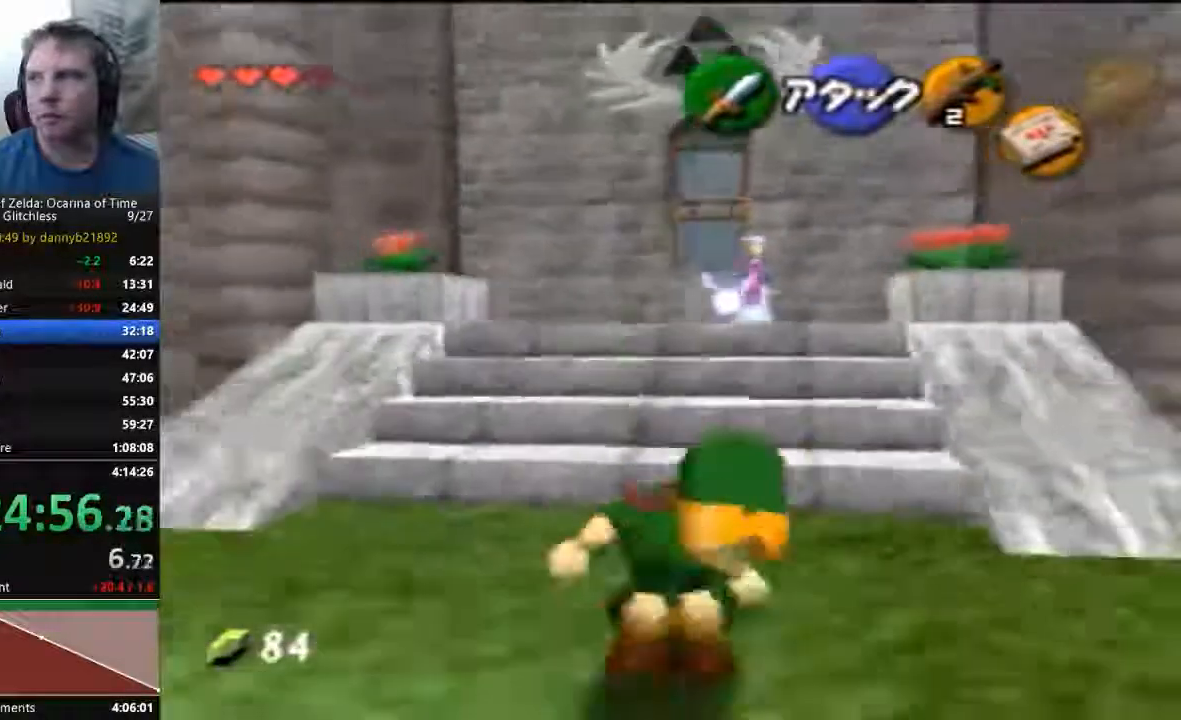
{"dt_ms": 500, "buttons": [], "left_stick": "down", "events": [[200, "A", "up"]]}
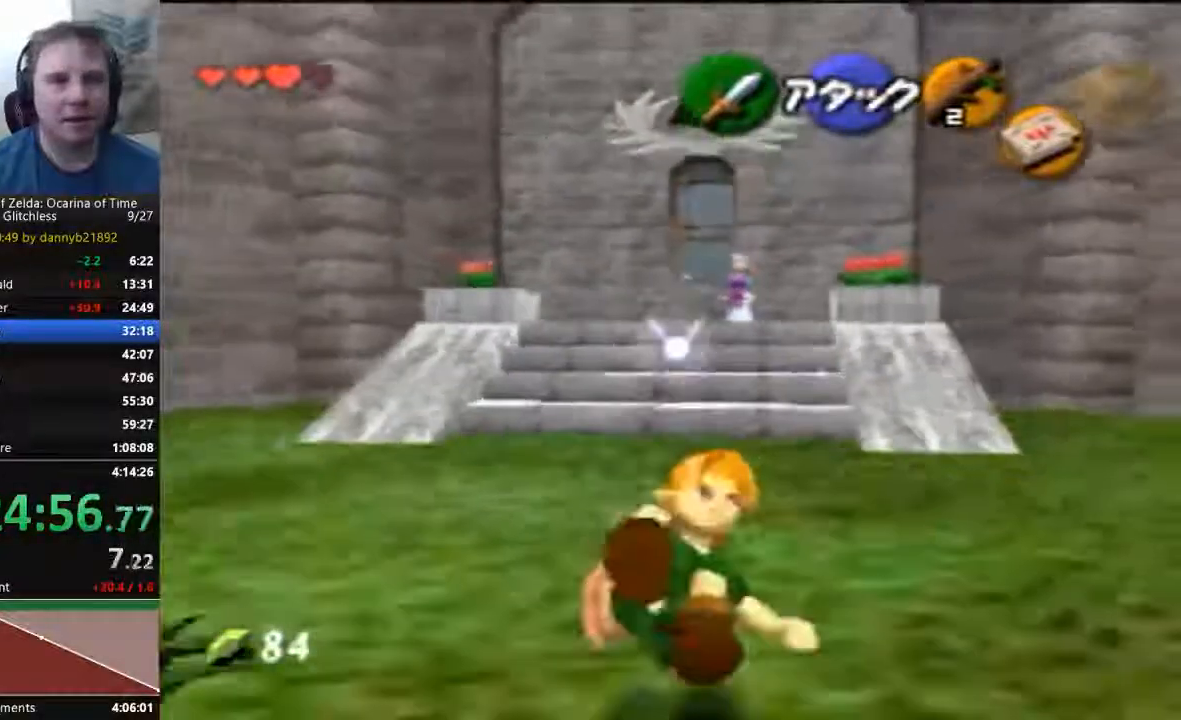
{"dt_ms": 500, "buttons": [], "left_stick": "down", "events": [[333, "A", "down"], [500, "A", "up"]]}
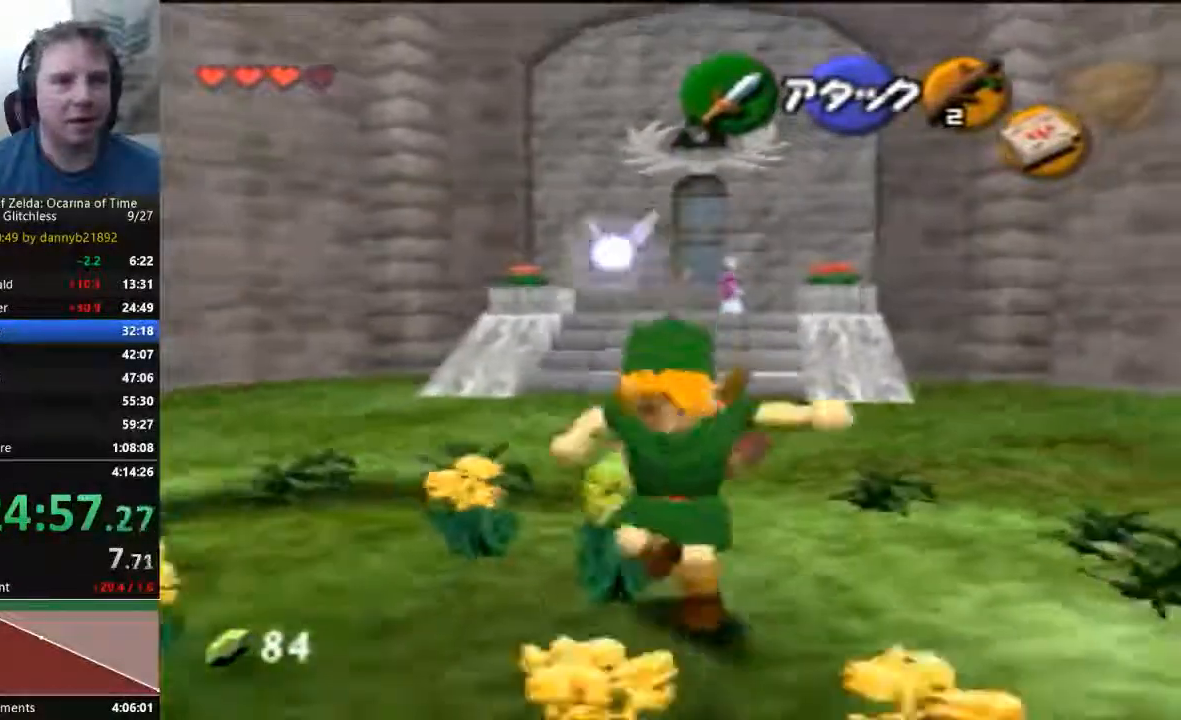
{"dt_ms": 500, "buttons": ["A"], "left_stick": "down", "events": [[467, "A", "down"]]}
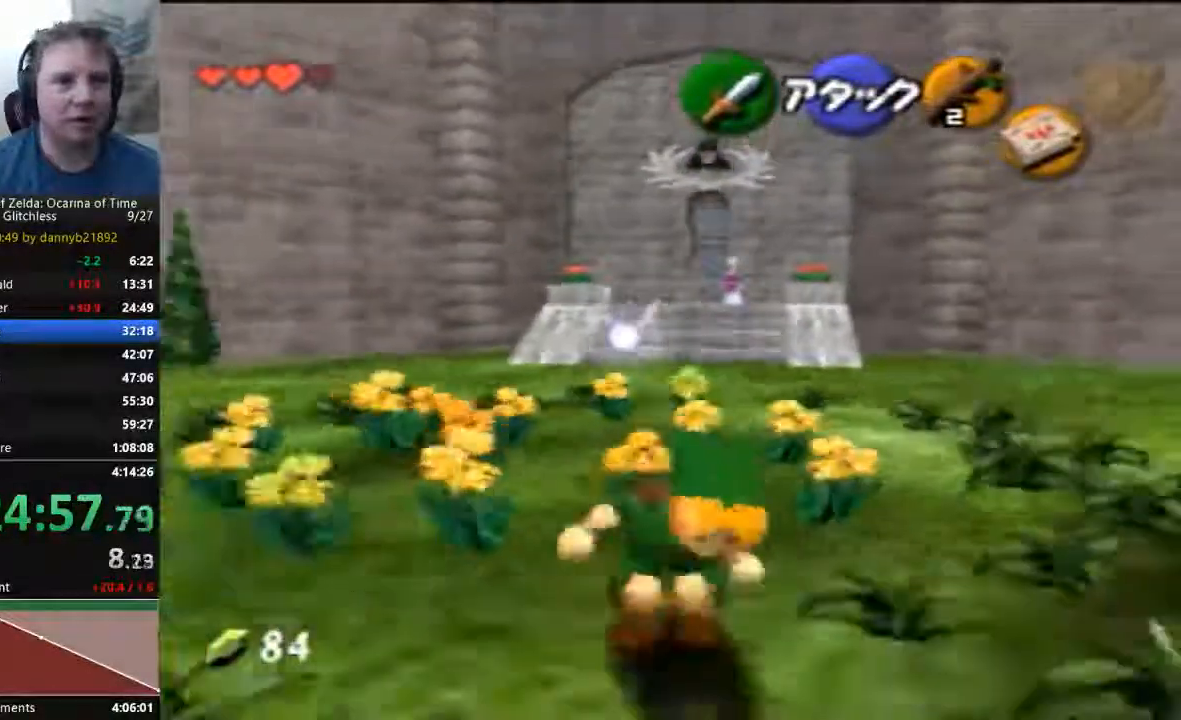
{"dt_ms": 500, "buttons": [], "left_stick": "down", "events": [[167, "A", "up"]]}